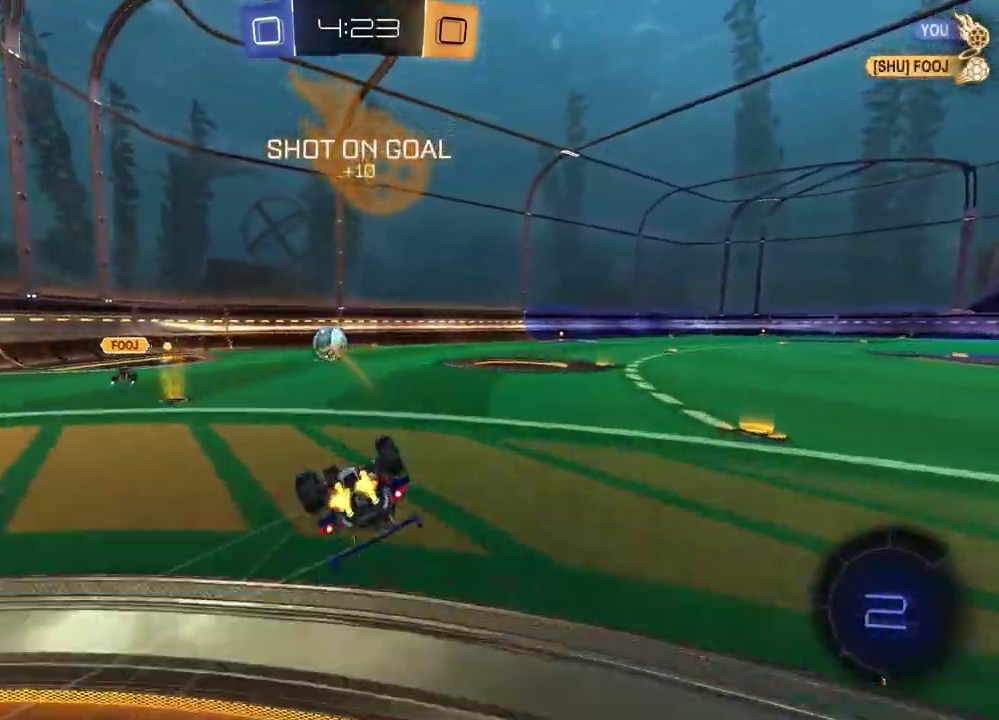
Gameplay with a controller (PlayStation layout); each line is a JSON object with the inputs held at the frame after it (dt_ms = milliseconds from this image to that frame). "events" lists button and stick changes between this image and that frame as [ms after this image, input, new state], when the widget could be followed in between. This document gives stick clicks only as held states, not as events. Not read: L1 R1.
{"dt_ms": 300, "buttons": ["SQUARE", "R2"], "left_stick": "down-right", "right_stick": "center", "events": [[17, "SQUARE", "down"]]}
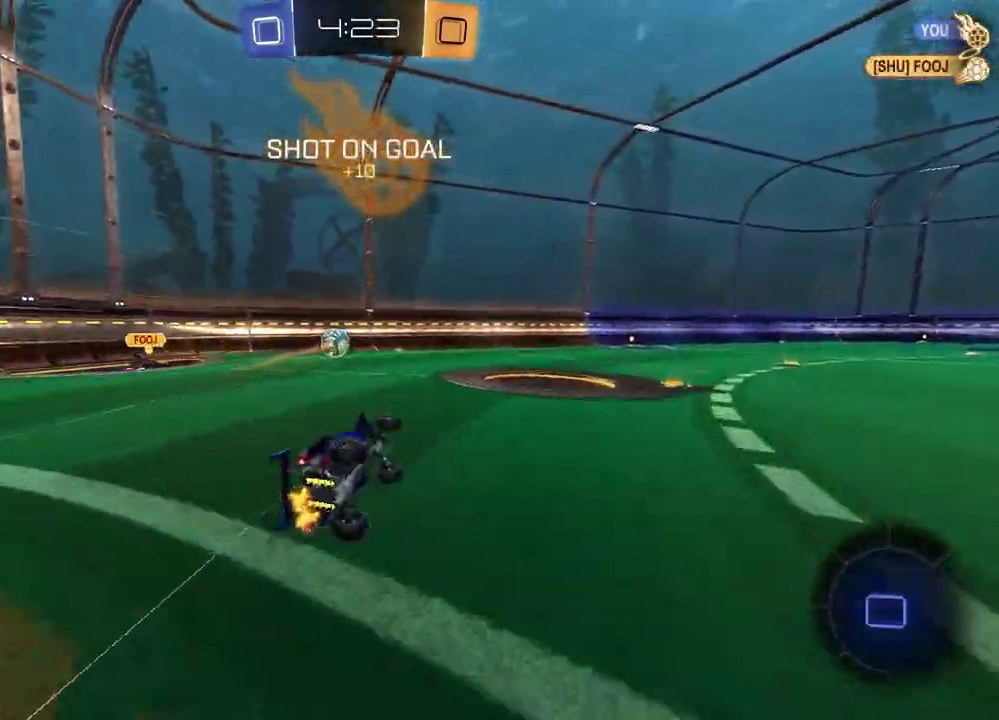
{"dt_ms": 600, "buttons": ["R2"], "left_stick": "center", "right_stick": "center", "events": [[117, "SQUARE", "up"], [183, "left_stick", "center"], [350, "left_stick", "right"], [550, "left_stick", "center"]]}
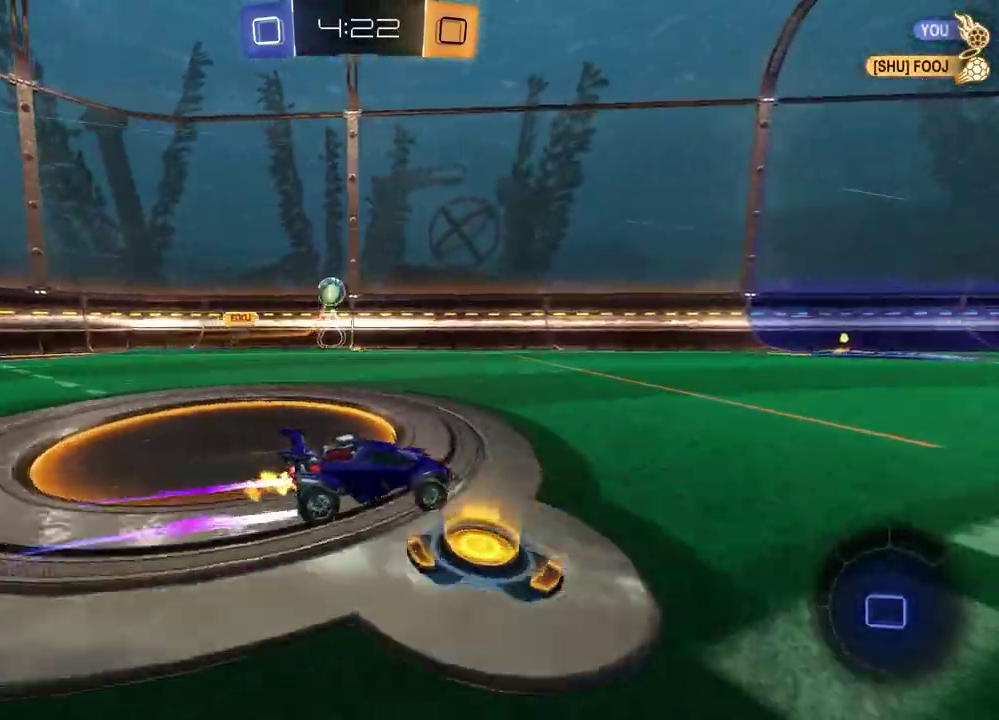
{"dt_ms": 400, "buttons": ["R2"], "left_stick": "center", "right_stick": "center", "events": [[183, "left_stick", "right"], [317, "left_stick", "center"]]}
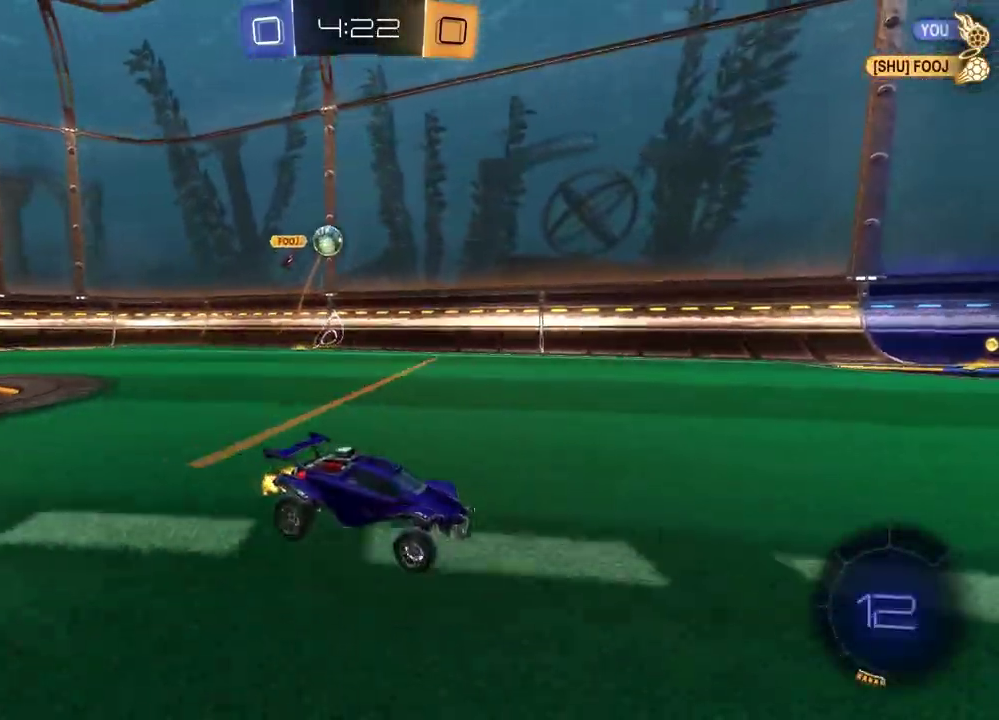
{"dt_ms": 500, "buttons": ["R2"], "left_stick": "center", "right_stick": "center", "events": [[133, "left_stick", "left"], [483, "left_stick", "center"]]}
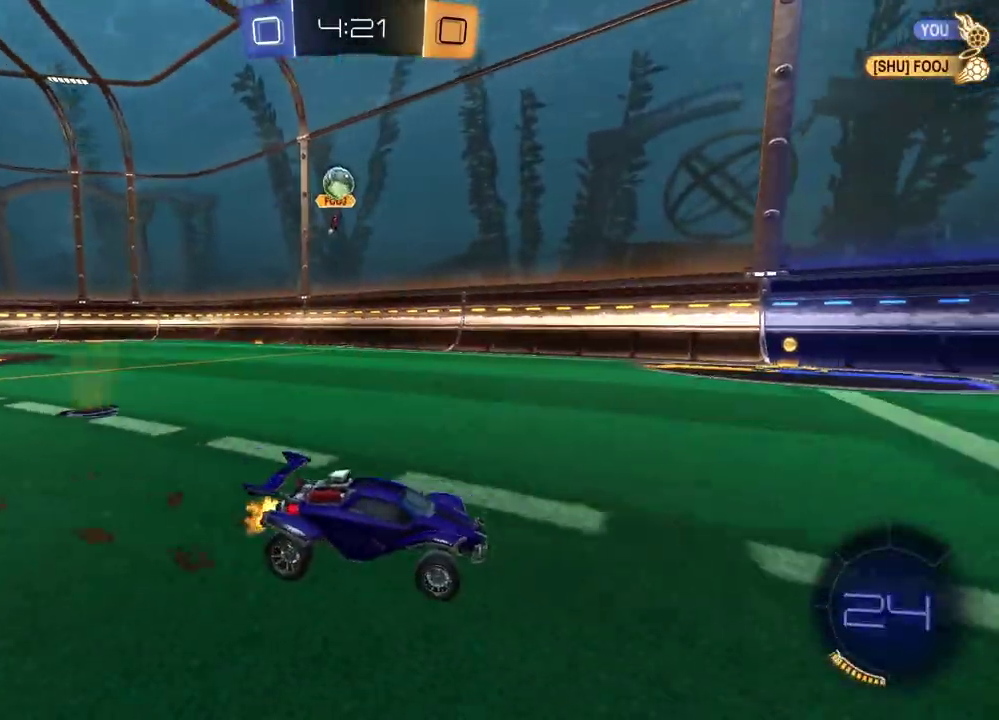
{"dt_ms": 500, "buttons": ["TRIANGLE", "R2"], "left_stick": "right", "right_stick": "center", "events": [[133, "TRIANGLE", "down"], [133, "left_stick", "right"], [250, "TRIANGLE", "up"], [283, "left_stick", "center"], [450, "left_stick", "right"], [500, "TRIANGLE", "down"]]}
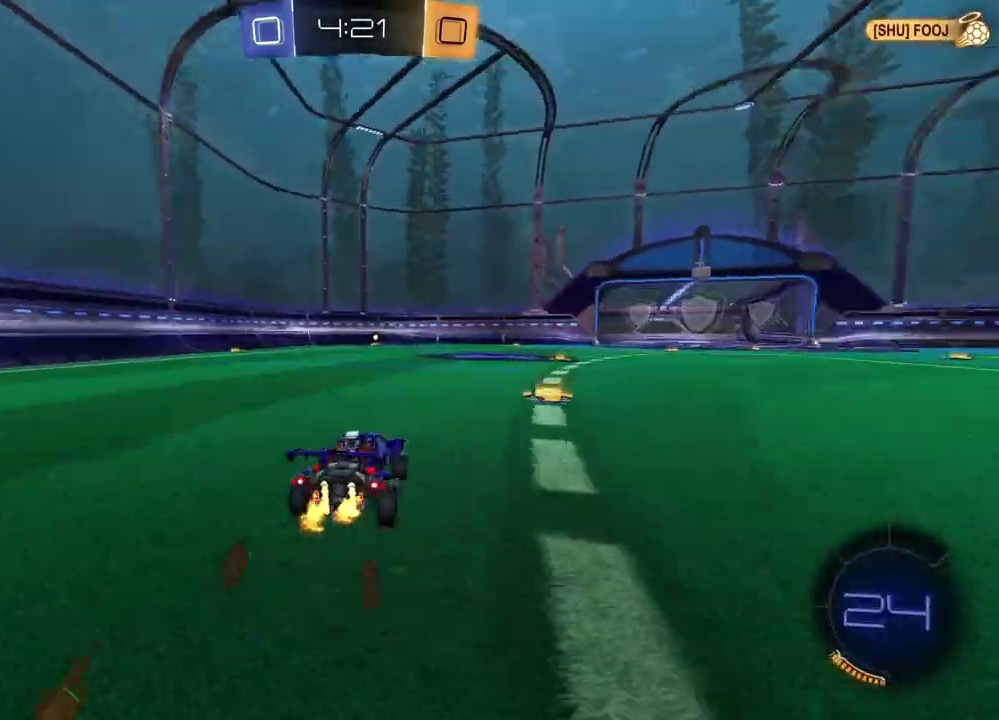
{"dt_ms": 500, "buttons": ["R2"], "left_stick": "left", "right_stick": "center", "events": [[117, "TRIANGLE", "up"], [250, "left_stick", "center"], [400, "left_stick", "left"]]}
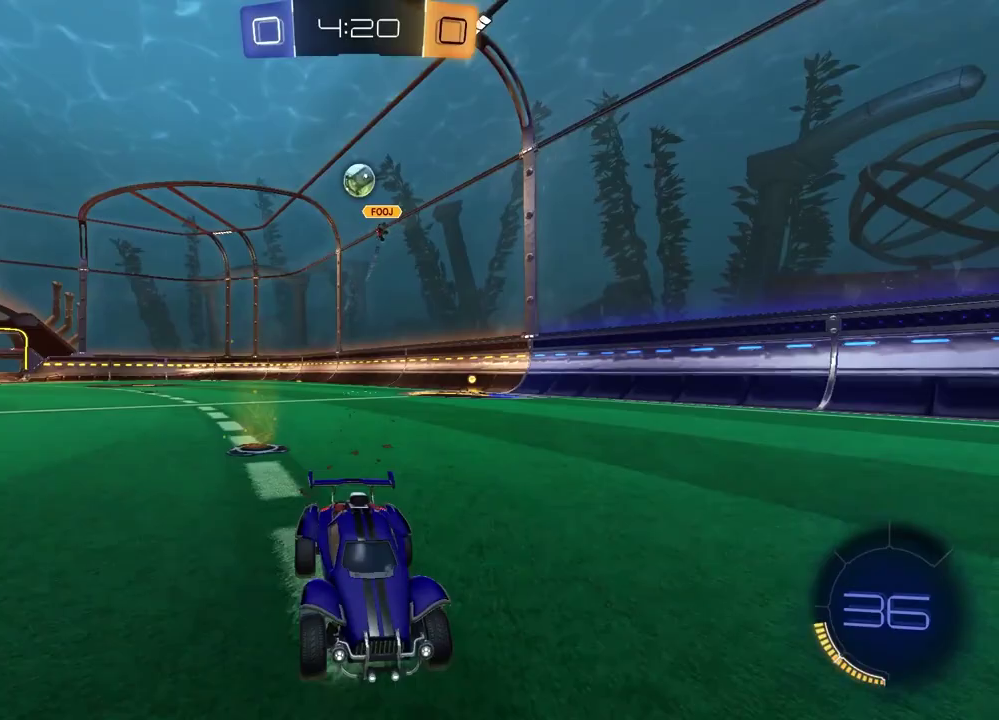
{"dt_ms": 500, "buttons": ["L2"], "left_stick": "right", "right_stick": "center", "events": [[133, "left_stick", "center"], [267, "R2", "up"], [467, "L2", "down"], [500, "left_stick", "right"]]}
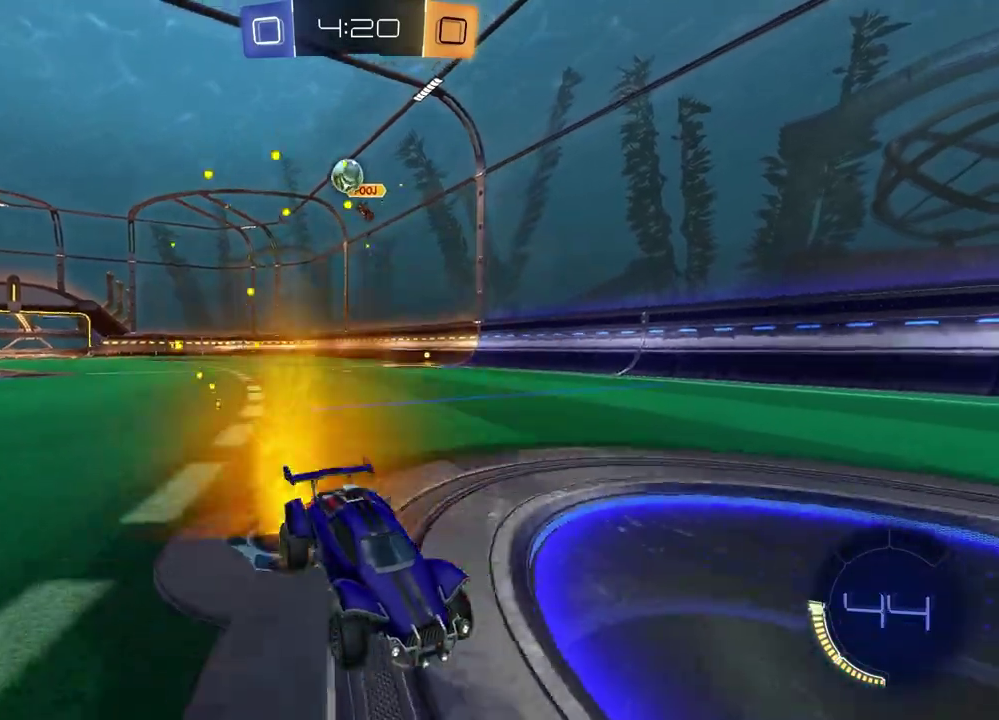
{"dt_ms": 500, "buttons": ["R2"], "left_stick": "center", "right_stick": "center", "events": [[67, "L2", "up"], [233, "left_stick", "center"], [300, "R2", "down"]]}
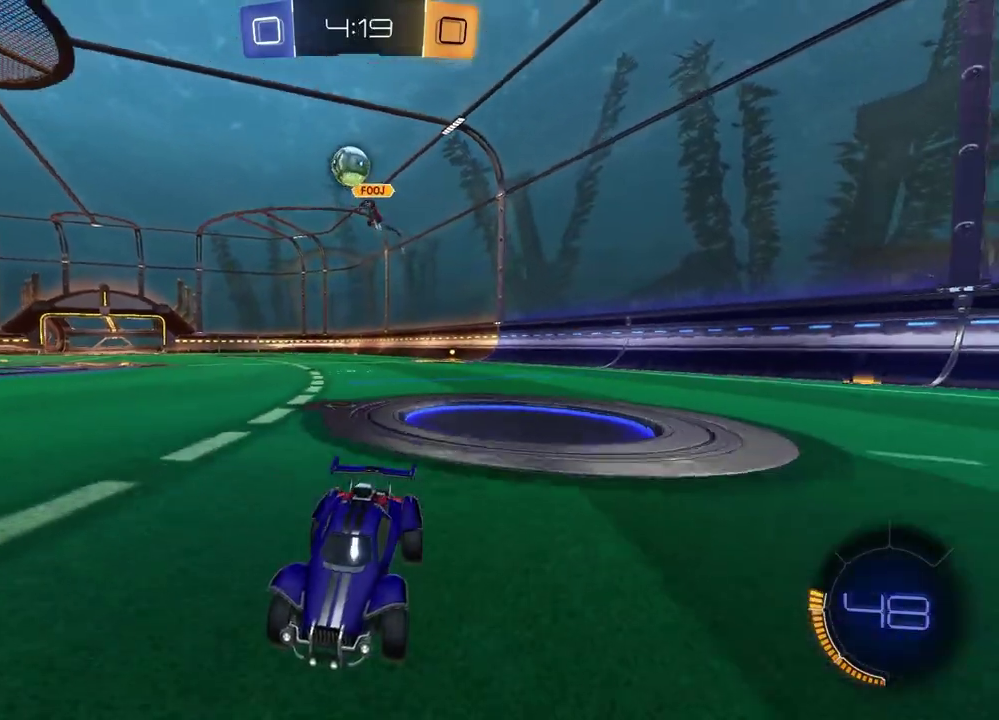
{"dt_ms": 500, "buttons": ["R2"], "left_stick": "center", "right_stick": "center", "events": []}
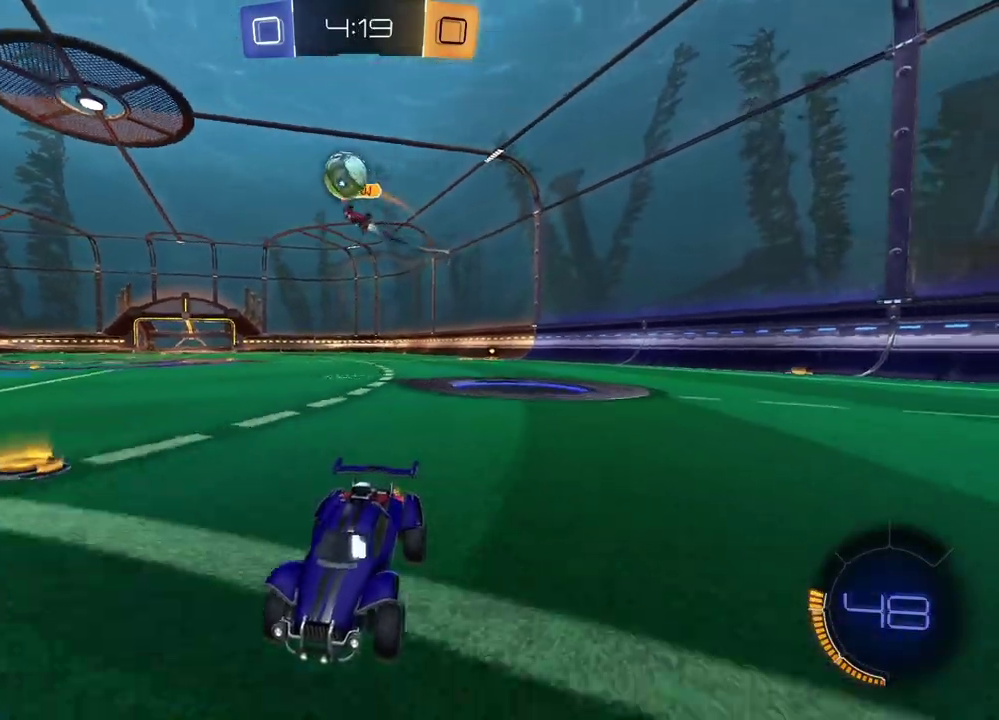
{"dt_ms": 300, "buttons": ["R2"], "left_stick": "up-right", "right_stick": "center", "events": [[167, "left_stick", "up-right"]]}
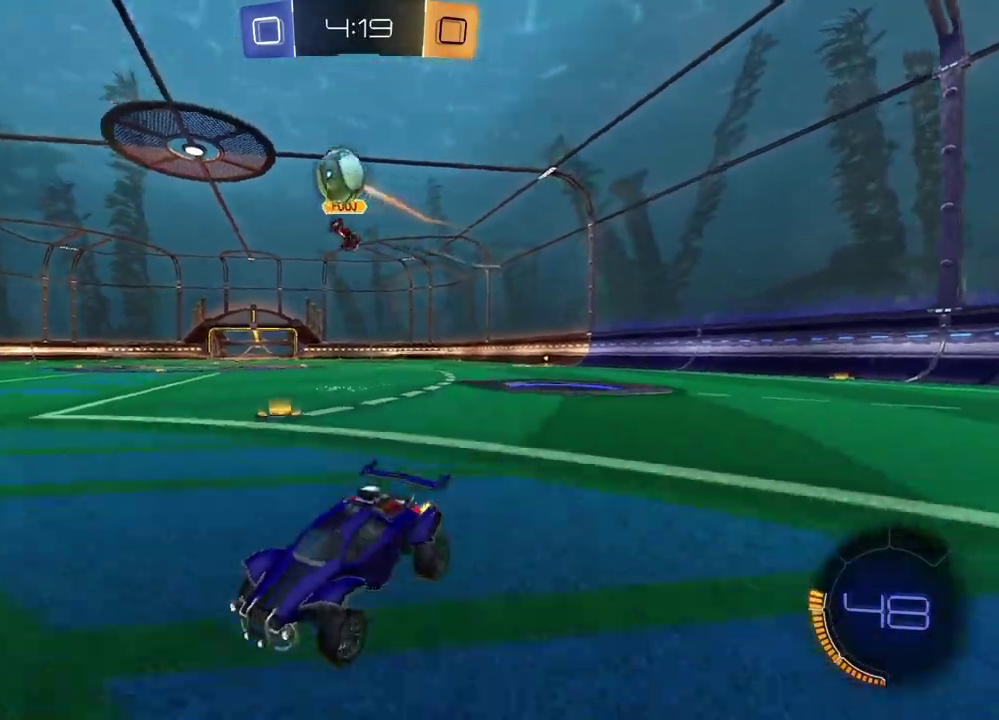
{"dt_ms": 800, "buttons": ["CROSS", "R2"], "left_stick": "up", "right_stick": "center", "events": [[17, "left_stick", "center"], [267, "left_stick", "down-right"], [350, "L2", "down"], [383, "CROSS", "down"], [383, "left_stick", "up-left"], [550, "left_stick", "down"], [583, "L2", "up"], [650, "CROSS", "up"], [667, "left_stick", "center"], [733, "left_stick", "up"], [783, "CROSS", "down"]]}
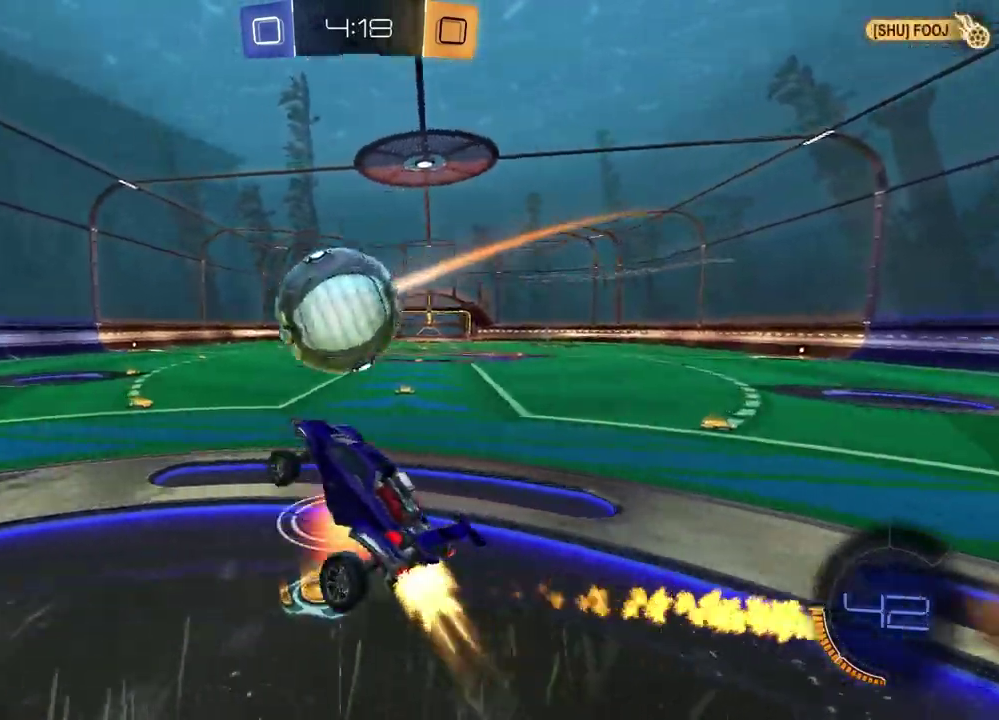
{"dt_ms": 400, "buttons": ["R2"], "left_stick": "down", "right_stick": "center", "events": [[33, "left_stick", "up-left"], [133, "CROSS", "up"], [200, "left_stick", "down-right"], [383, "left_stick", "down"]]}
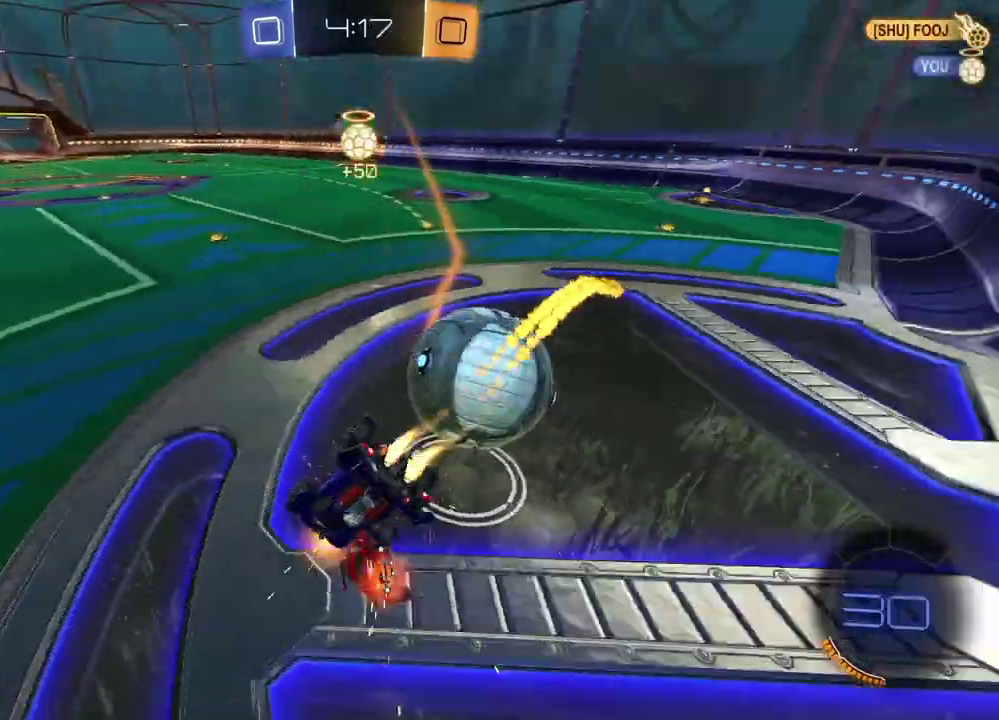
{"dt_ms": 700, "buttons": ["R2"], "left_stick": "down-left", "right_stick": "center", "events": [[167, "R2", "up"], [167, "left_stick", "down-left"], [583, "R2", "down"]]}
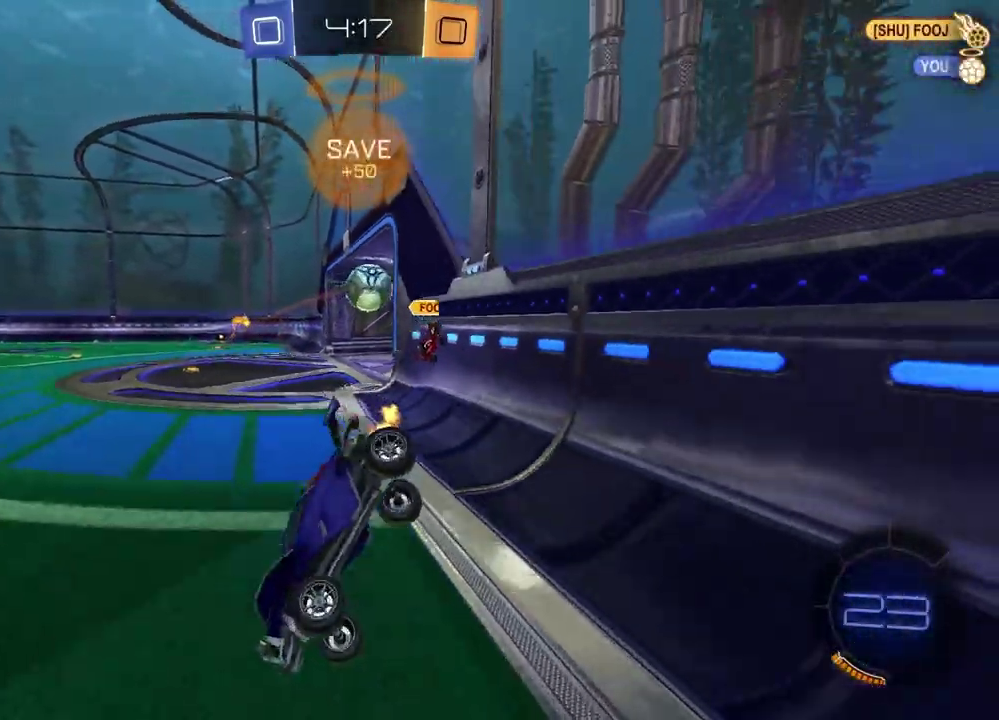
{"dt_ms": 300, "buttons": ["R2"], "left_stick": "right", "right_stick": "center", "events": [[83, "left_stick", "center"], [250, "left_stick", "right"]]}
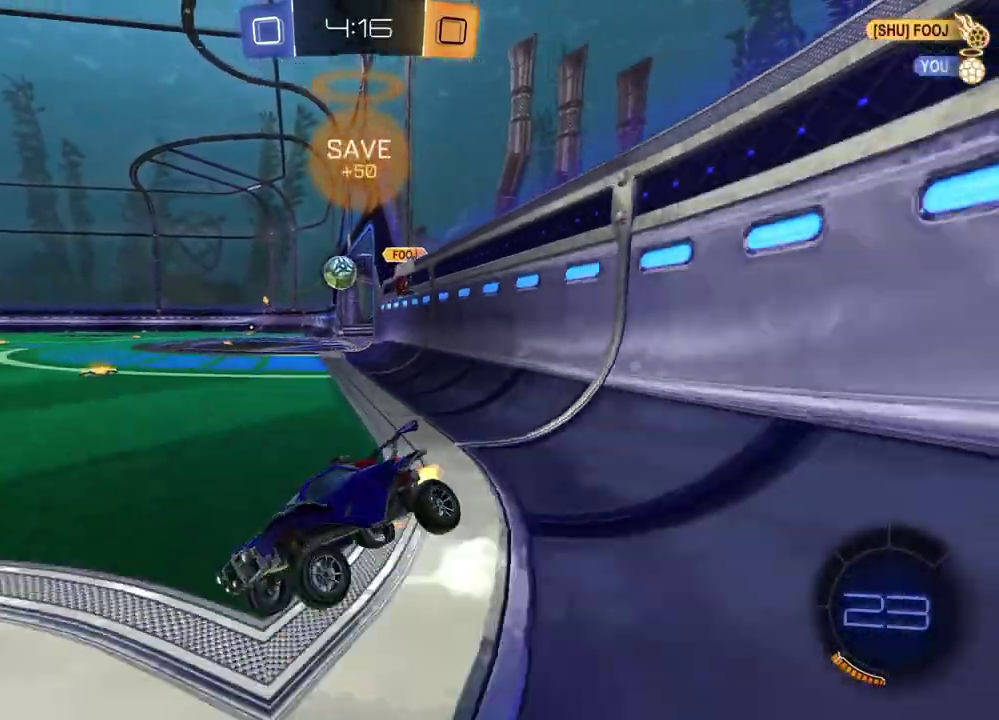
{"dt_ms": 600, "buttons": ["R2"], "left_stick": "up-right", "right_stick": "center", "events": [[133, "R2", "up"], [267, "R2", "down"], [500, "left_stick", "up-right"]]}
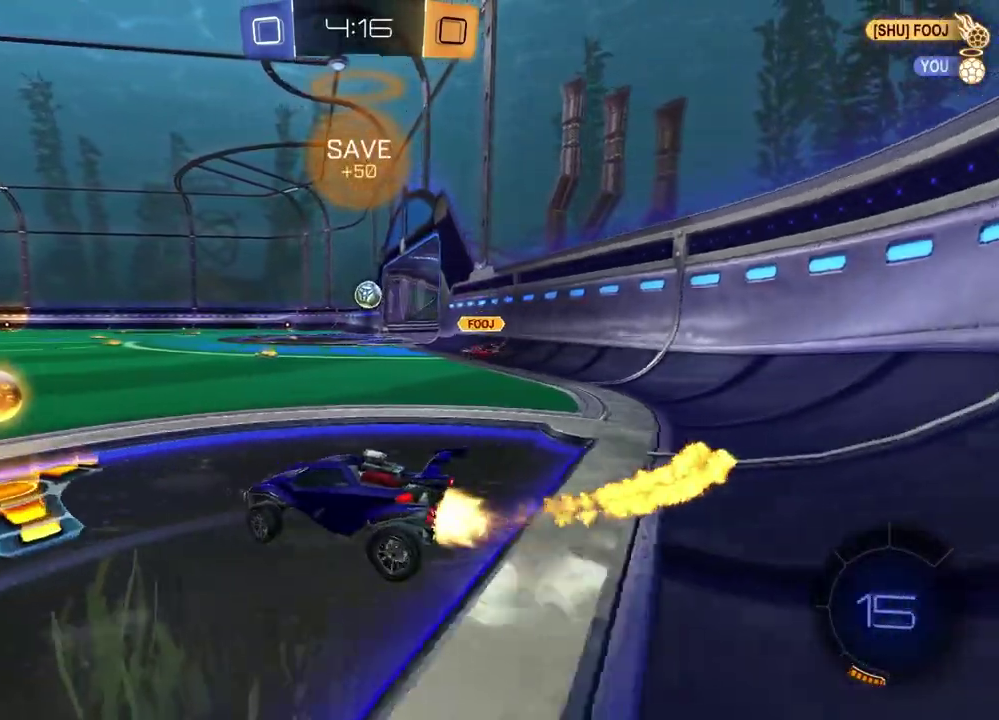
{"dt_ms": 400, "buttons": ["R2"], "left_stick": "up-right", "right_stick": "center", "events": []}
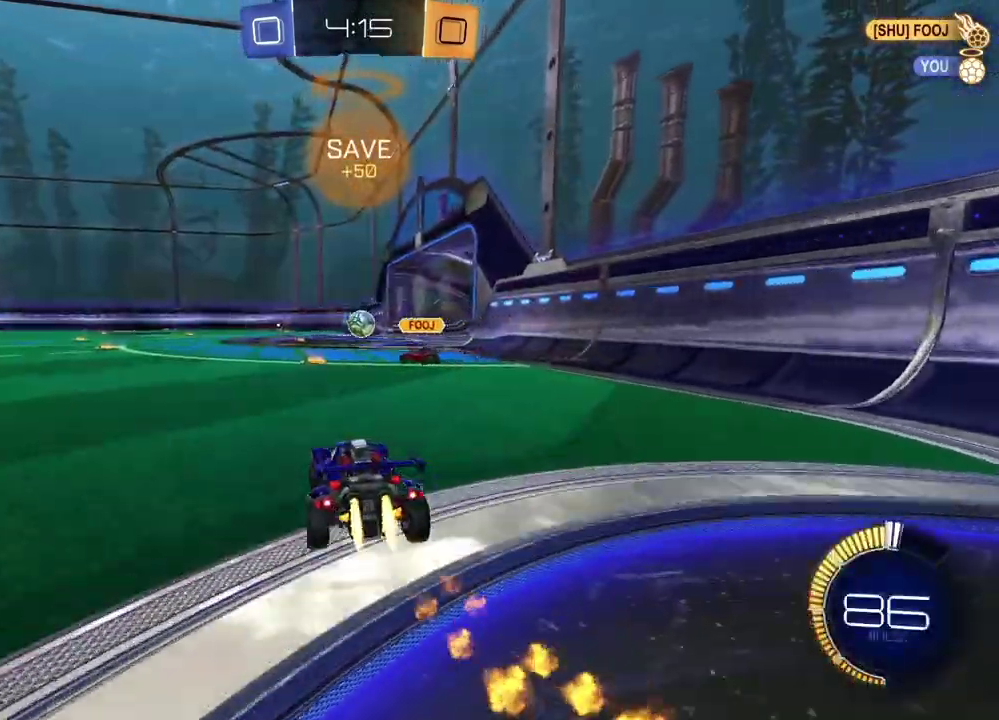
{"dt_ms": 400, "buttons": ["R2"], "left_stick": "down-left", "right_stick": "center", "events": [[50, "left_stick", "left"], [67, "CROSS", "down"], [150, "left_stick", "up-right"], [233, "left_stick", "down-right"], [300, "left_stick", "down"], [333, "CROSS", "up"], [350, "left_stick", "down-left"]]}
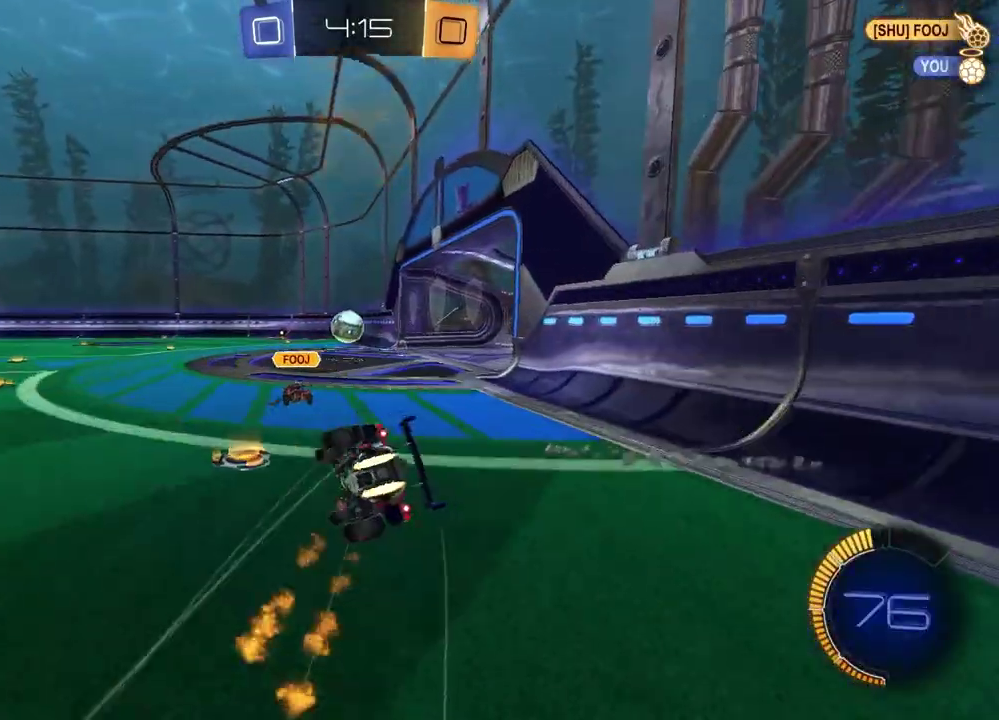
{"dt_ms": 600, "buttons": ["R2"], "left_stick": "center", "right_stick": "center", "events": [[117, "SQUARE", "down"], [117, "left_stick", "down"], [167, "left_stick", "down-right"], [350, "left_stick", "up-left"], [533, "SQUARE", "up"], [550, "left_stick", "center"]]}
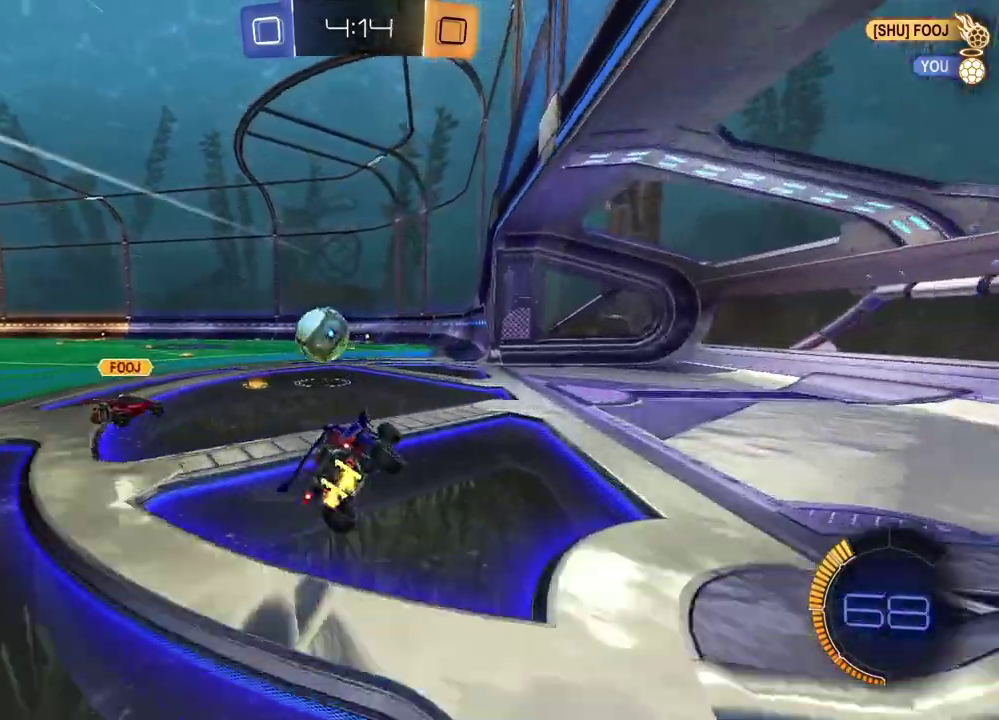
{"dt_ms": 400, "buttons": ["L2"], "left_stick": "down-left", "right_stick": "center", "events": [[17, "R2", "up"], [233, "L2", "down"], [333, "left_stick", "down-left"]]}
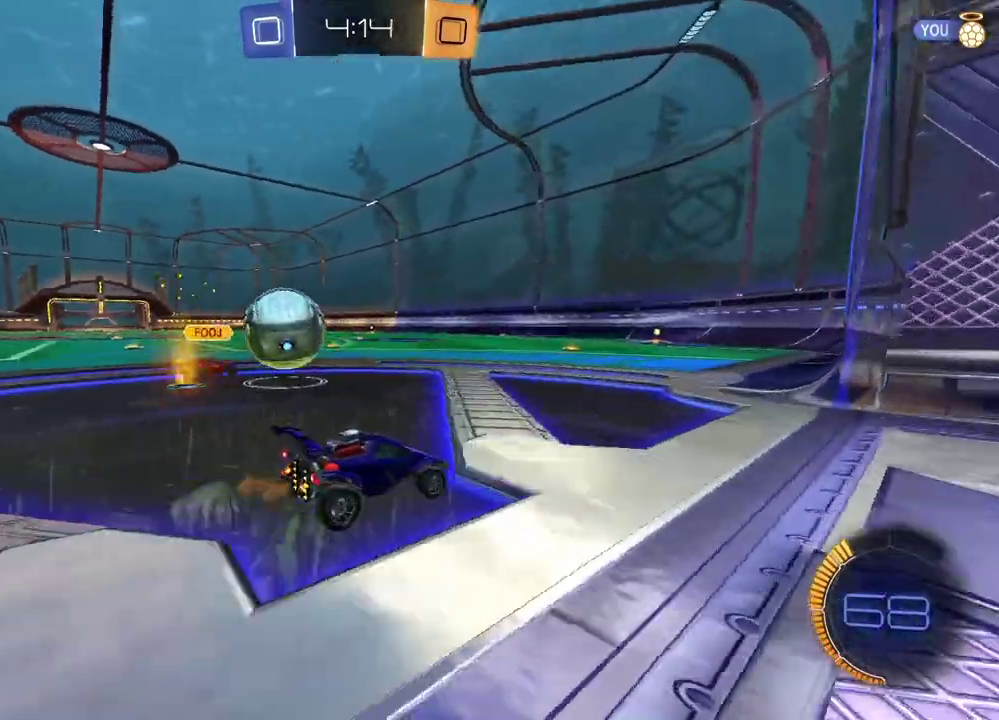
{"dt_ms": 600, "buttons": ["R2"], "left_stick": "left", "right_stick": "center", "events": [[283, "left_stick", "up-right"], [333, "L2", "up"], [367, "R2", "down"], [383, "left_stick", "down-left"], [433, "left_stick", "left"]]}
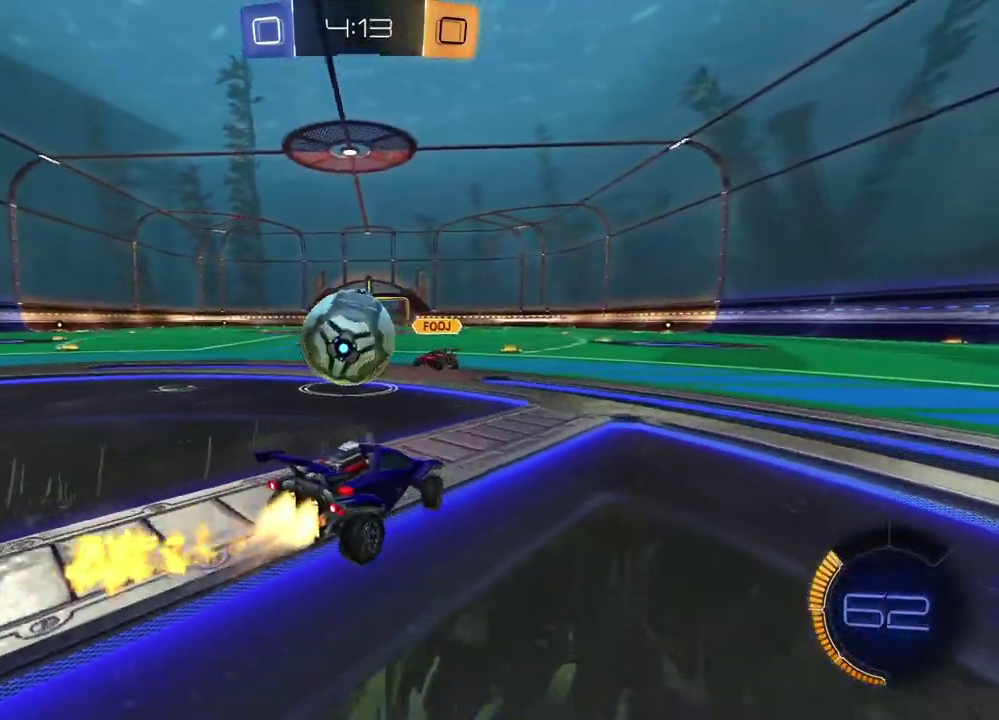
{"dt_ms": 300, "buttons": ["R2"], "left_stick": "left", "right_stick": "center", "events": [[100, "left_stick", "center"], [167, "TRIANGLE", "down"], [283, "TRIANGLE", "up"], [300, "left_stick", "left"]]}
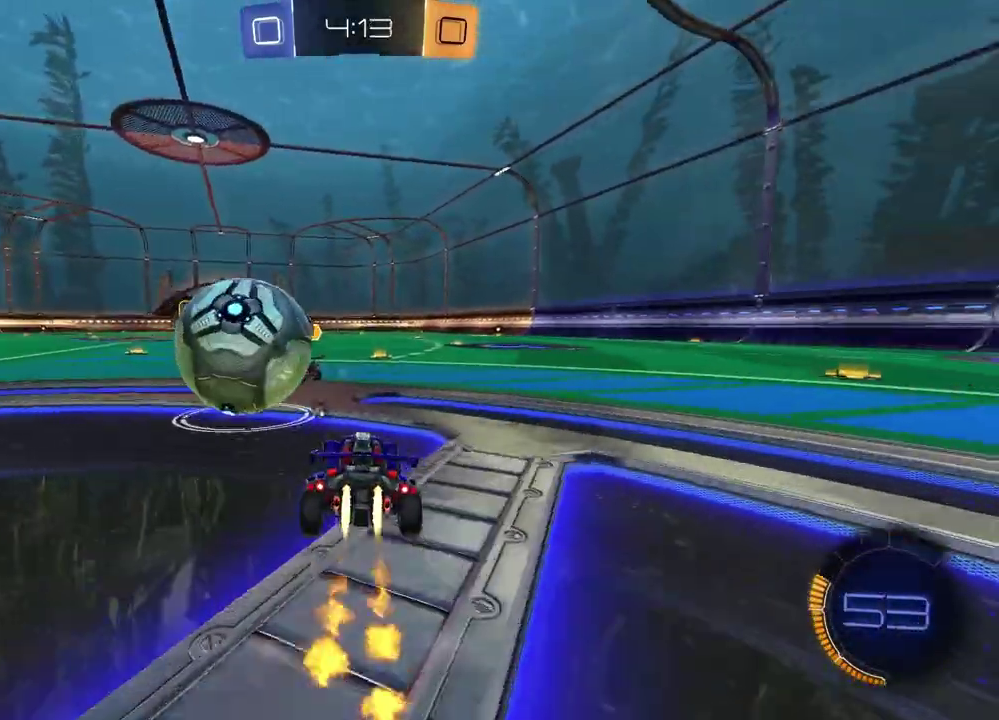
{"dt_ms": 800, "buttons": ["TRIANGLE", "R2"], "left_stick": "left", "right_stick": "center", "events": [[283, "left_stick", "center"], [550, "left_stick", "left"], [733, "TRIANGLE", "down"]]}
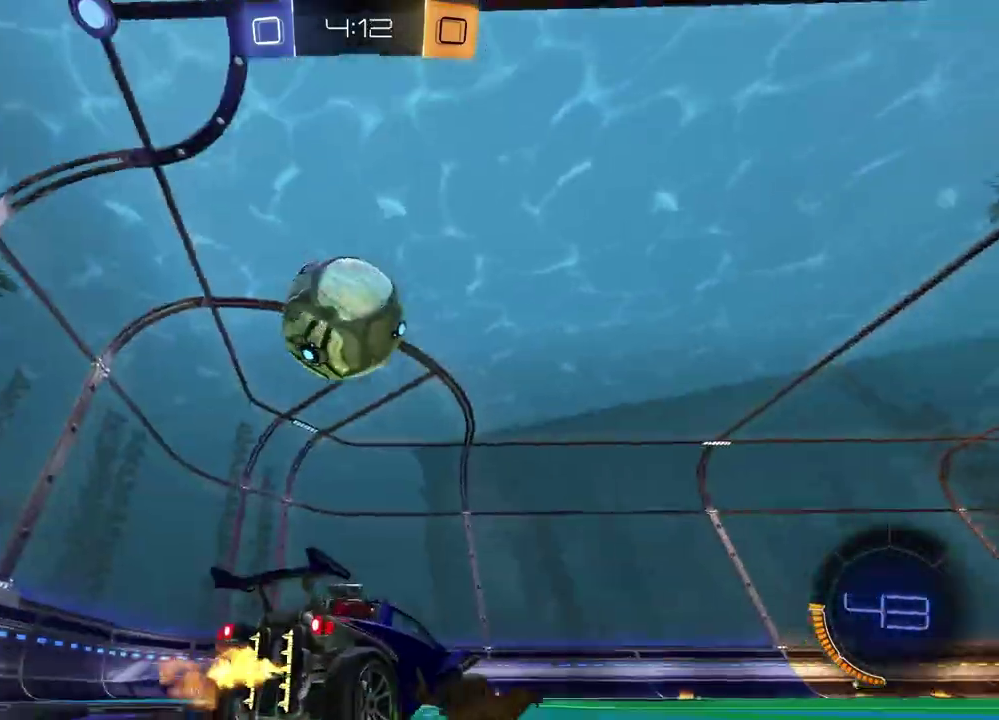
{"dt_ms": 400, "buttons": ["R2"], "left_stick": "center", "right_stick": "center", "events": [[33, "TRIANGLE", "up"], [133, "TRIANGLE", "down"], [217, "TRIANGLE", "up"], [250, "left_stick", "center"]]}
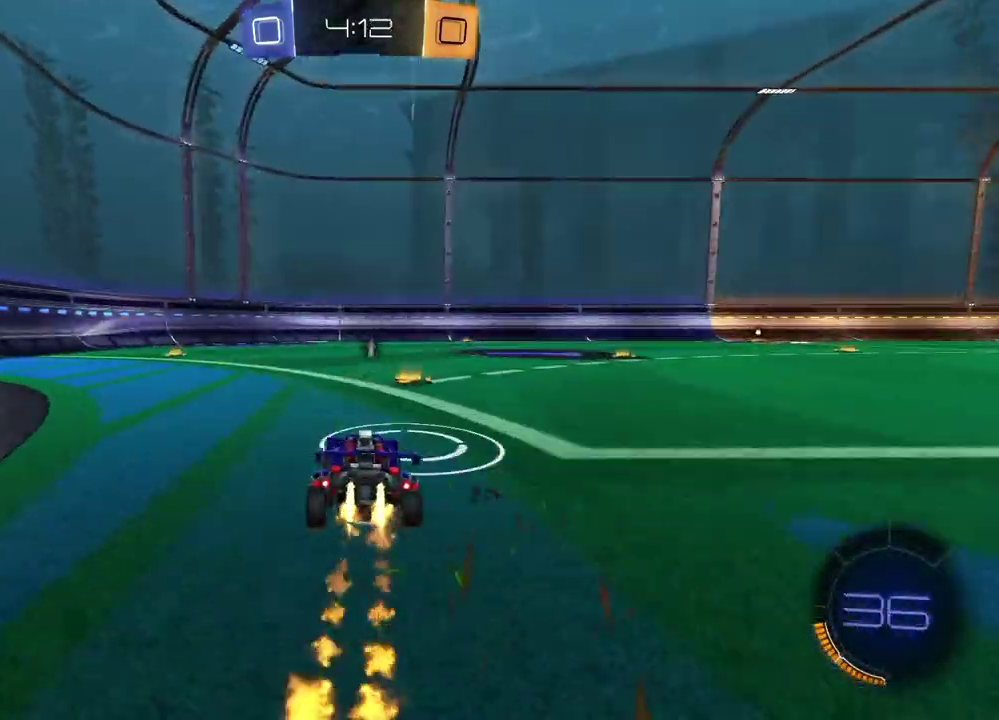
{"dt_ms": 400, "buttons": ["R2"], "left_stick": "center", "right_stick": "center", "events": [[117, "TRIANGLE", "down"], [117, "left_stick", "left"], [167, "TRIANGLE", "up"], [217, "left_stick", "center"]]}
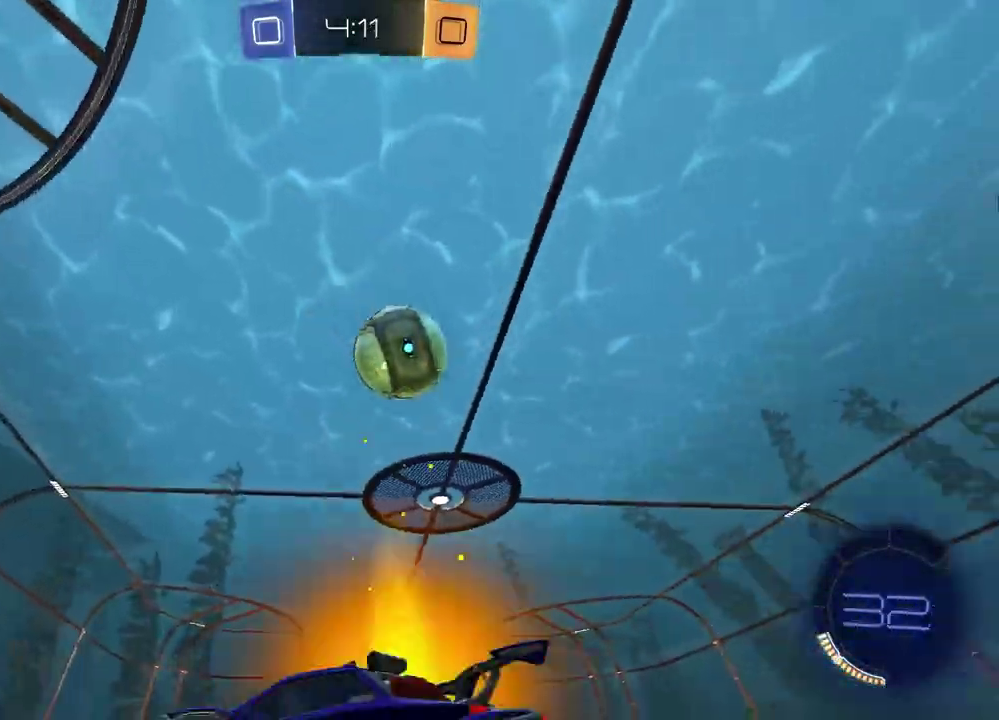
{"dt_ms": 600, "buttons": ["R2"], "left_stick": "right", "right_stick": "center", "events": [[50, "R2", "up"], [133, "left_stick", "right"], [267, "R2", "down"], [333, "left_stick", "center"], [467, "left_stick", "right"]]}
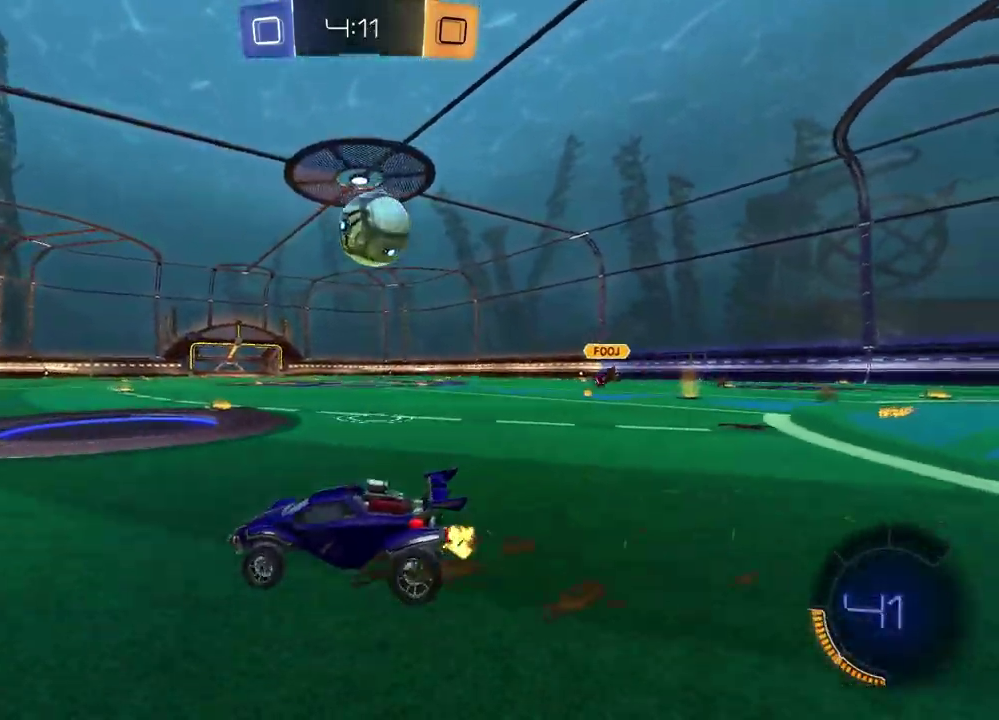
{"dt_ms": 400, "buttons": ["R2"], "left_stick": "center", "right_stick": "center", "events": [[350, "left_stick", "center"]]}
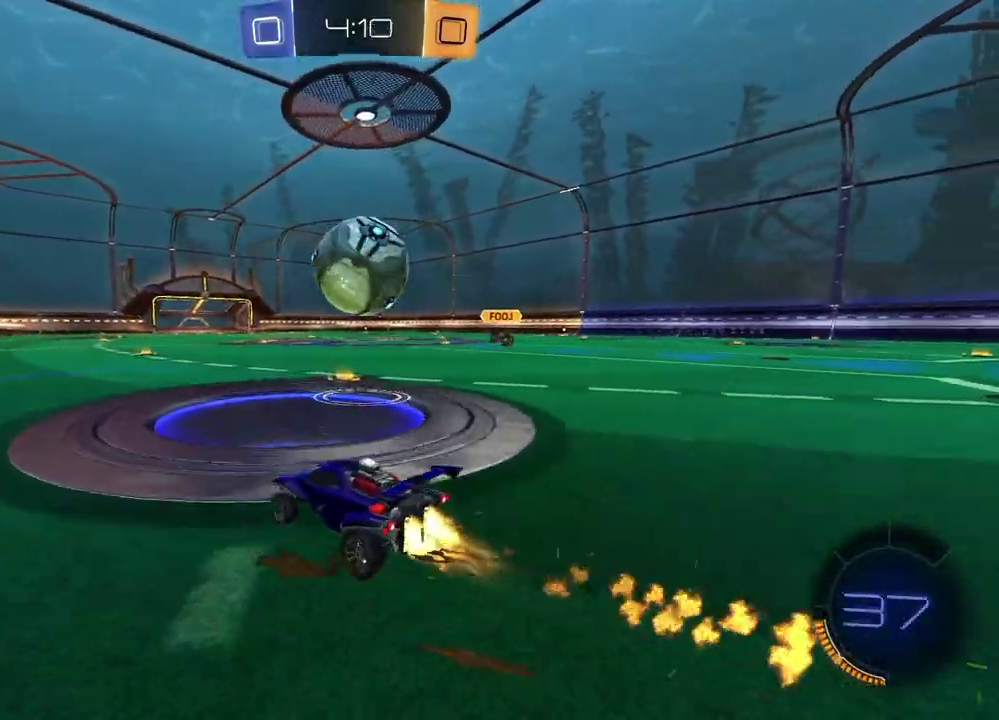
{"dt_ms": 600, "buttons": ["SQUARE", "R2"], "left_stick": "down-right", "right_stick": "center", "events": [[67, "CROSS", "down"], [67, "left_stick", "up-right"], [300, "CROSS", "up"], [333, "left_stick", "down-left"], [350, "TRIANGLE", "down"], [417, "left_stick", "up-right"], [433, "TRIANGLE", "up"], [483, "SQUARE", "down"], [533, "left_stick", "down-right"]]}
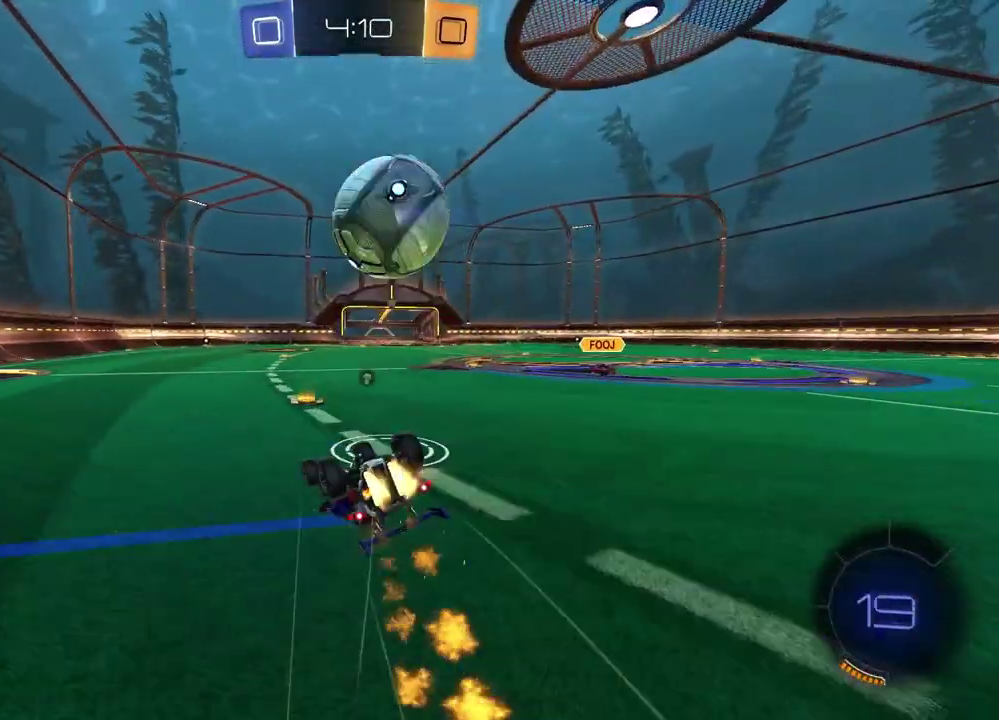
{"dt_ms": 300, "buttons": ["SQUARE", "R2"], "left_stick": "down-right", "right_stick": "center", "events": [[50, "left_stick", "up-left"], [117, "left_stick", "down-right"]]}
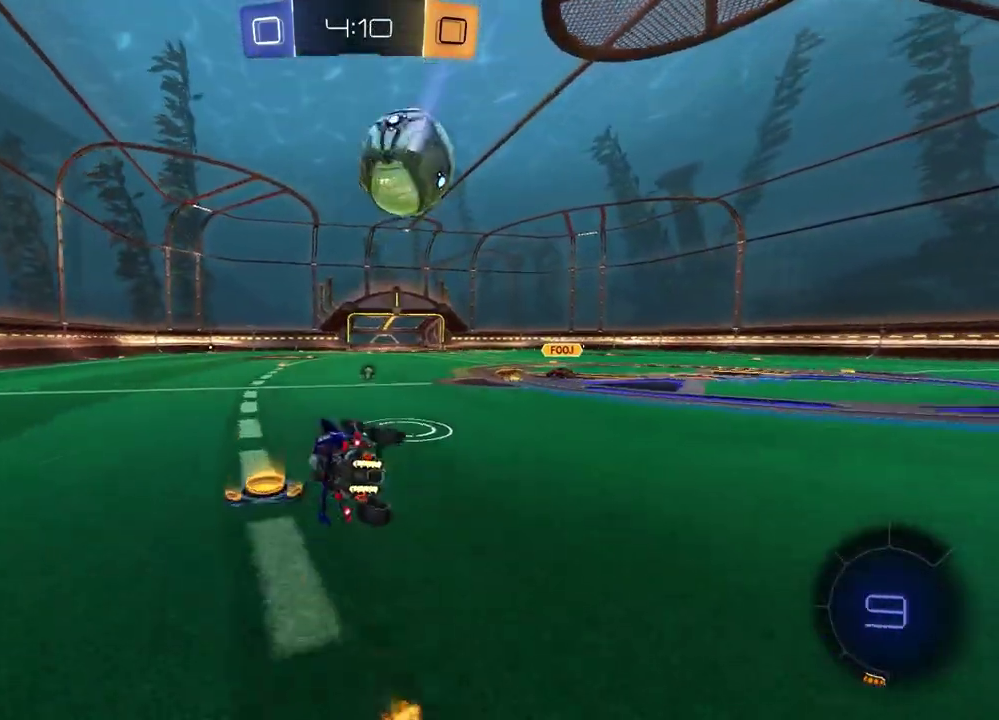
{"dt_ms": 800, "buttons": ["R2"], "left_stick": "center", "right_stick": "center", "events": [[50, "SQUARE", "up"], [67, "left_stick", "center"], [317, "left_stick", "left"], [367, "TRIANGLE", "down"], [417, "left_stick", "center"], [467, "TRIANGLE", "up"]]}
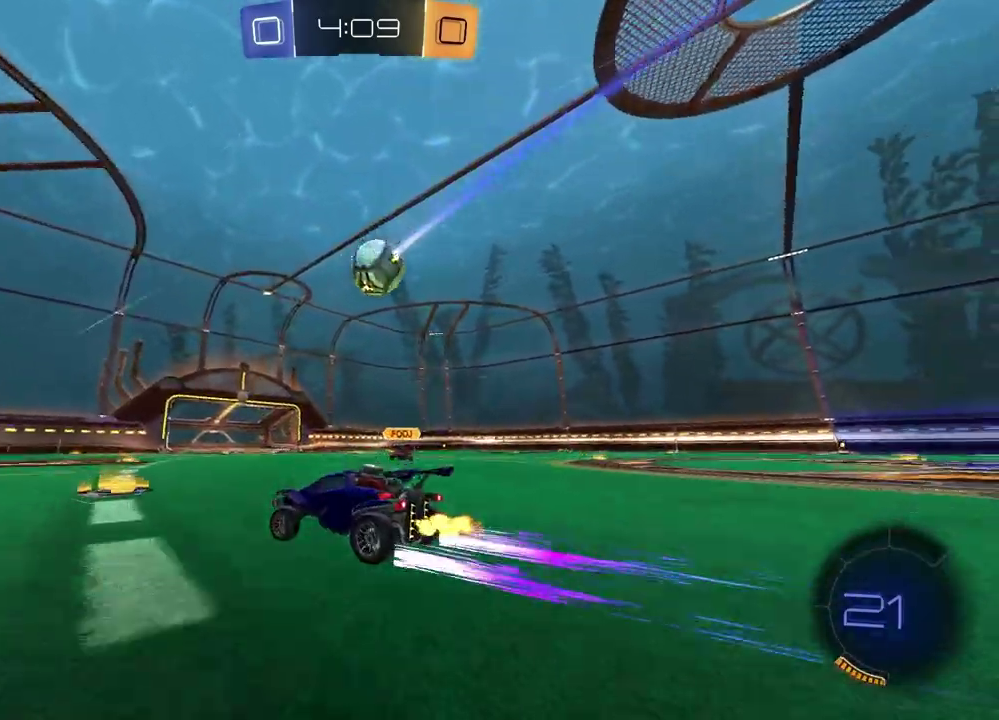
{"dt_ms": 400, "buttons": ["TRIANGLE", "R2"], "left_stick": "center", "right_stick": "center", "events": [[350, "TRIANGLE", "down"]]}
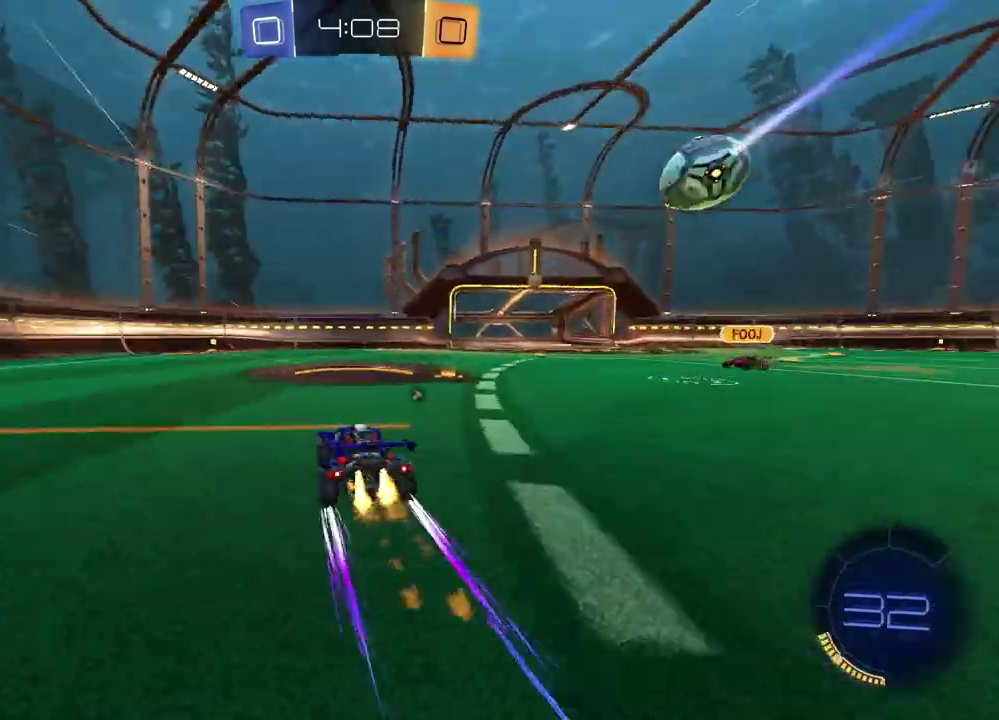
{"dt_ms": 700, "buttons": [], "left_stick": "left", "right_stick": "center", "events": [[67, "TRIANGLE", "up"], [67, "left_stick", "left"], [150, "left_stick", "center"], [267, "TRIANGLE", "down"], [350, "TRIANGLE", "up"], [617, "R2", "up"], [683, "left_stick", "left"]]}